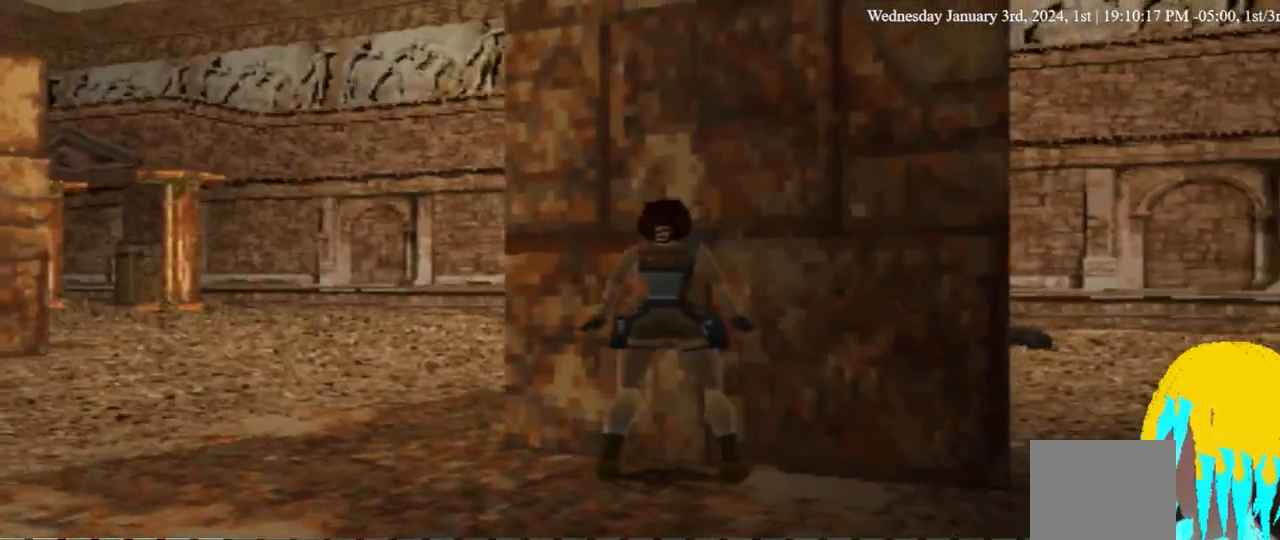
Gameplay with a controller (PlayStation layout); each line is a JSON object with the inputs held at the frame after it (dt_ms = milliseconds from this image to that frame). "events" lists button and stick changes between this image and that frame as [ms after this image, input, new state], when the widget could be followed in between.
{"dt_ms": 500, "buttons": ["DPAD_LEFT"], "left_stick": "center", "right_stick": "center", "events": [[33, "DPAD_RIGHT", "down"], [67, "DPAD_UP", "up"], [400, "DPAD_RIGHT", "up"], [400, "DPAD_UP", "down"], [500, "DPAD_LEFT", "down"], [500, "DPAD_UP", "up"]]}
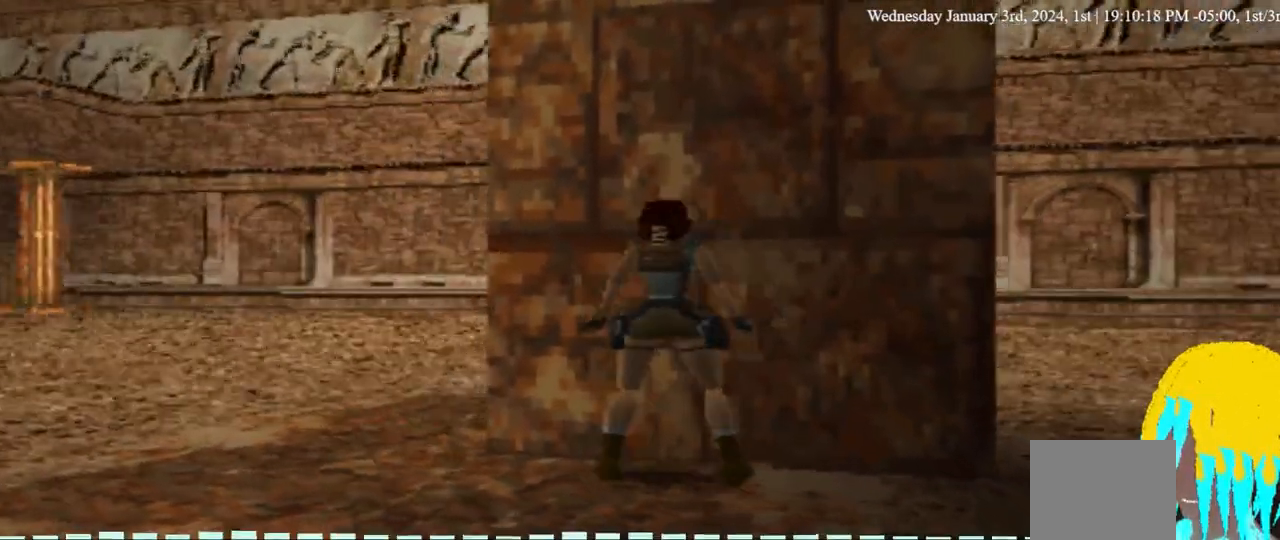
{"dt_ms": 1000, "buttons": ["SQUARE"], "left_stick": "center", "right_stick": "center"}
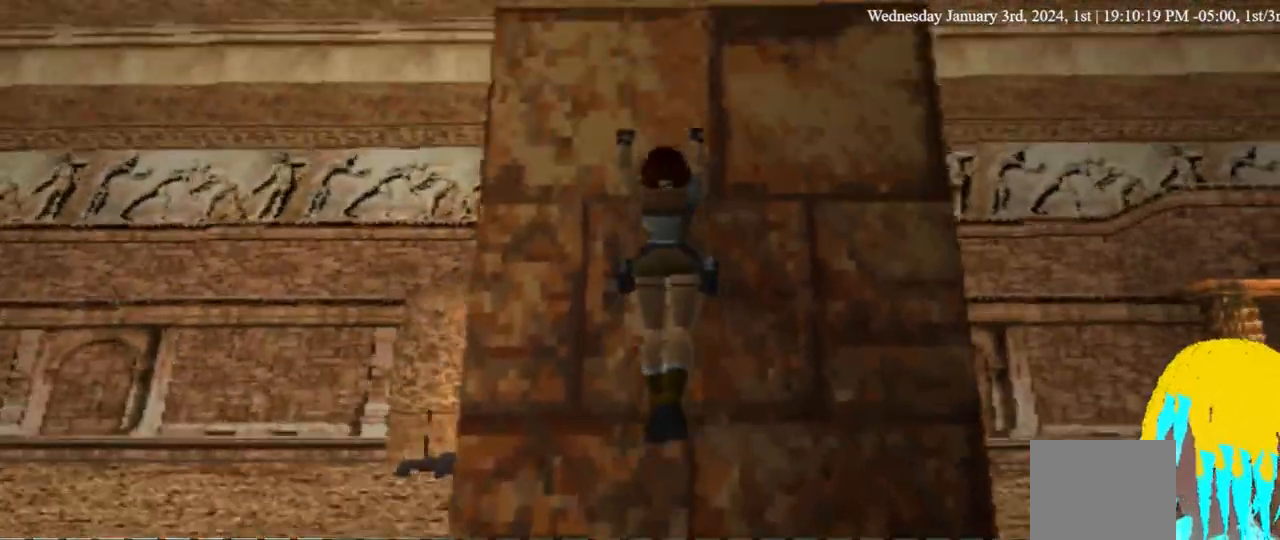
{"dt_ms": 500, "buttons": ["SQUARE"], "left_stick": "center", "right_stick": "center", "events": [[33, "CROSS", "down"], [500, "CROSS", "up"]]}
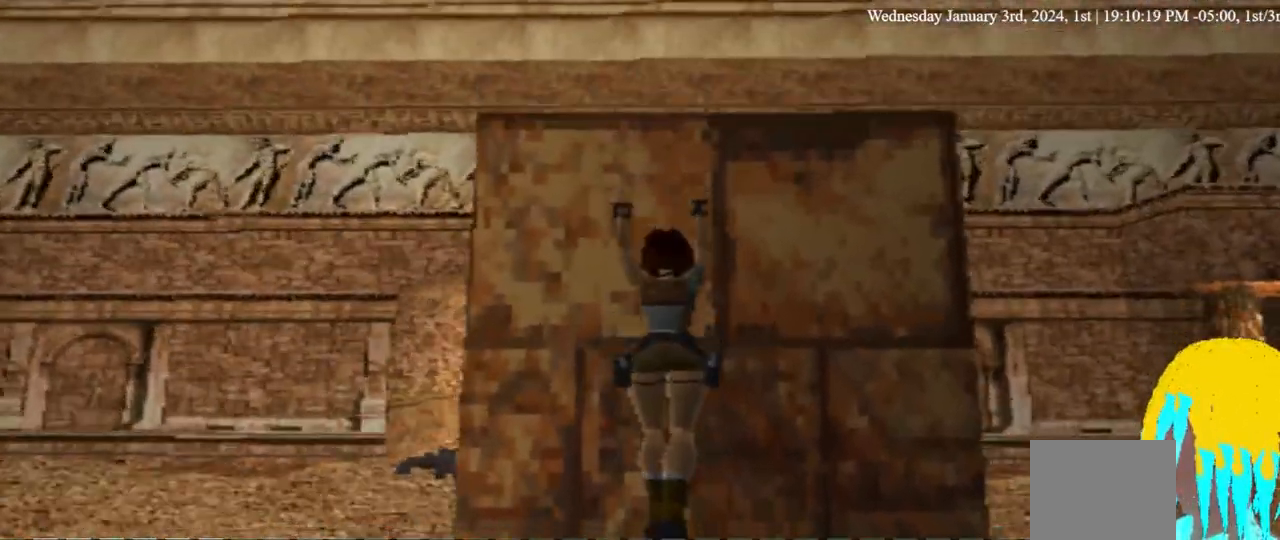
{"dt_ms": 500, "buttons": ["DPAD_DOWN", "DPAD_LEFT"], "left_stick": "center", "right_stick": "center", "events": [[33, "DPAD_LEFT", "down"], [200, "DPAD_DOWN", "down"], [333, "SQUARE", "up"]]}
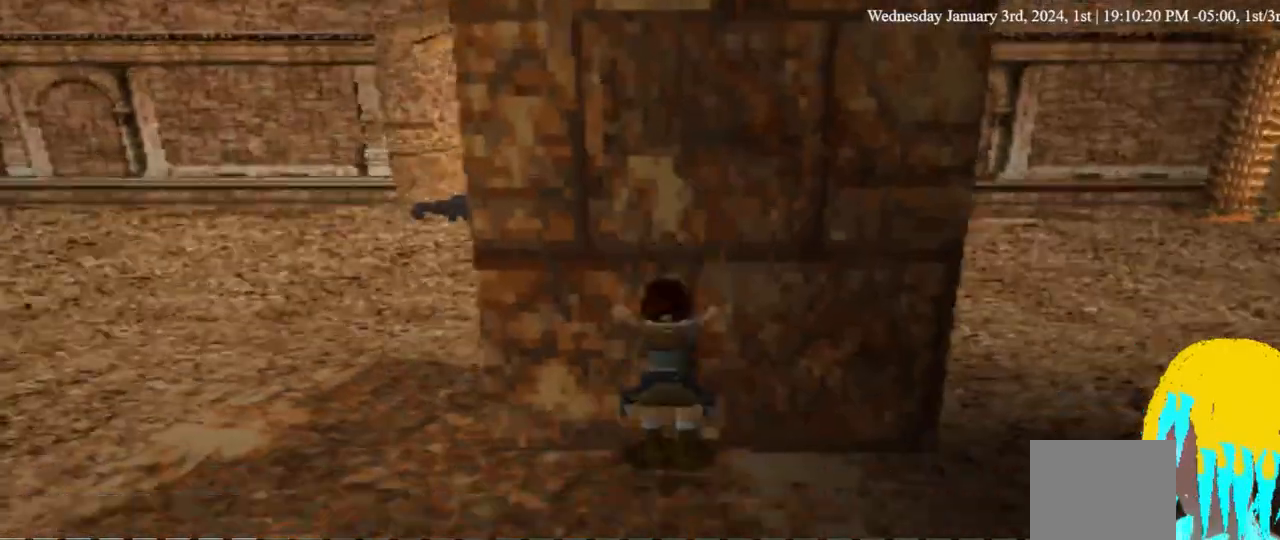
{"dt_ms": 500, "buttons": ["DPAD_DOWN", "DPAD_LEFT"], "left_stick": "center", "right_stick": "center", "events": []}